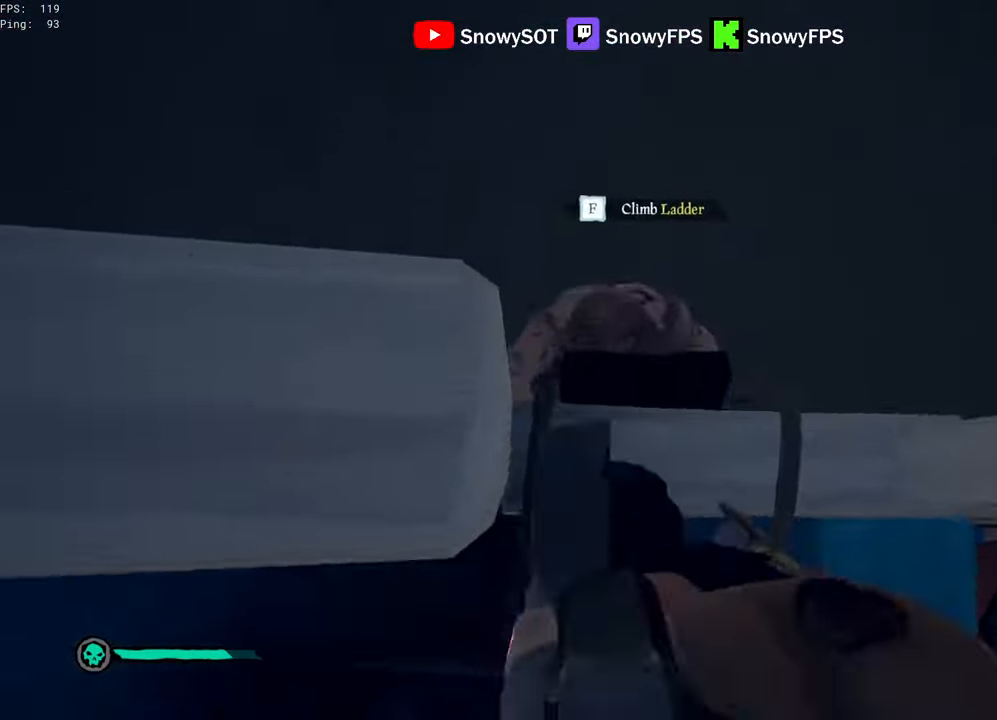
Gameplay with keyboard and mouse; each line is a JSON object with the keys and mouse buttons held at the frame after it. "events" lists presses ("down") and releases ("up") of "1", "2", "3", "4", "5", "a", "alt", "c", "caps_lock", "ctrl", "d", "e", "f", "g", "q", "r", "s", "shift", "space", "t", "tab", "v", "w", "x", "z", "mouse_left", "mouse_wheel" and "mouse_right" between this image and that frame as [ms after this image, input, new state], when the widget could be followed in between. "mouse_left", "mouse_wheel", "mouse_right" = the "left", "wheel", "right" buttons of the "mouse" list. No other keys are recorded. "wheel" means that the mouse wheel is clicked or scrolled. "mouse_move" is the direction in which the mouse moves at that frame (one of eight, or "still"), when it could be read.
{"keys": ["s"], "mouse": [], "mouse_move": "up-right", "events": [[117, "w", "up"], [167, "mouse_left", "down"], [217, "s", "down"], [350, "1", "down"], [350, "mouse_left", "up"], [350, "mouse_right", "up"], [400, "1", "up"]]}
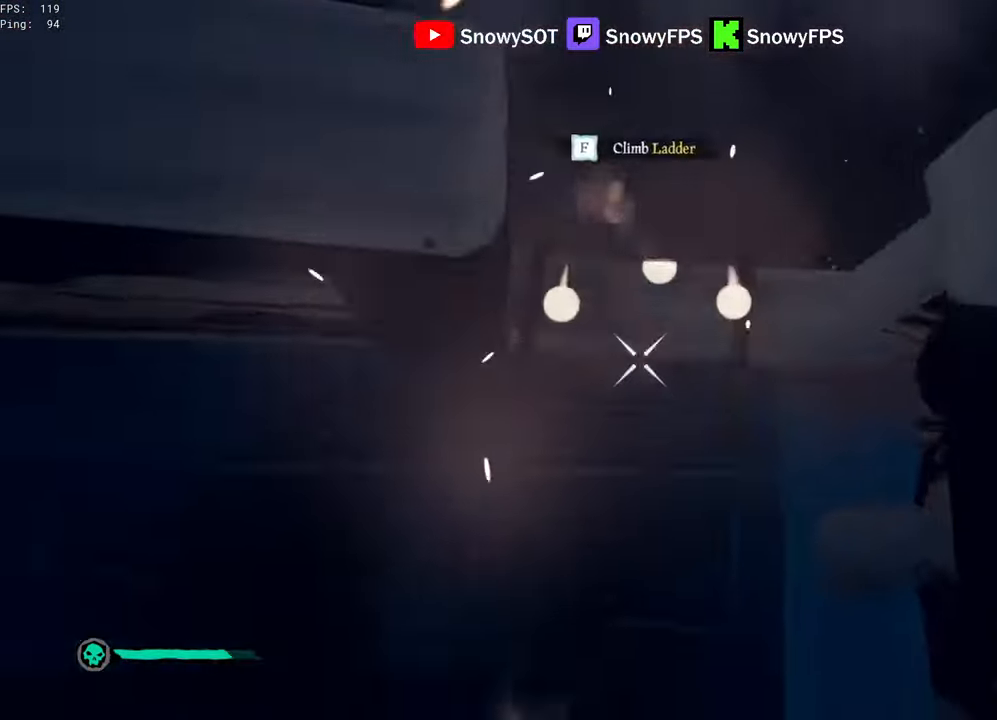
{"keys": ["w"], "mouse": [], "mouse_move": "right", "events": [[83, "a", "down"], [83, "s", "up"], [267, "w", "down"], [467, "a", "up"]]}
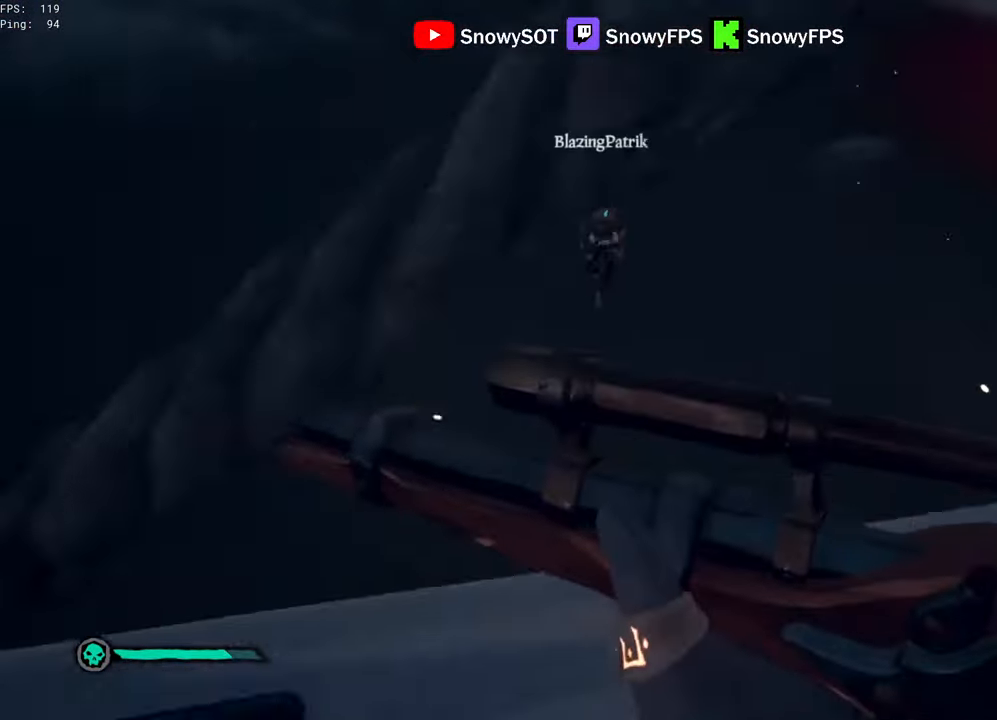
{"keys": [], "mouse": ["right"], "mouse_move": "down", "events": [[17, "d", "down"], [17, "w", "up"], [150, "d", "up"], [283, "space", "down"], [383, "space", "up"], [433, "mouse_right", "down"]]}
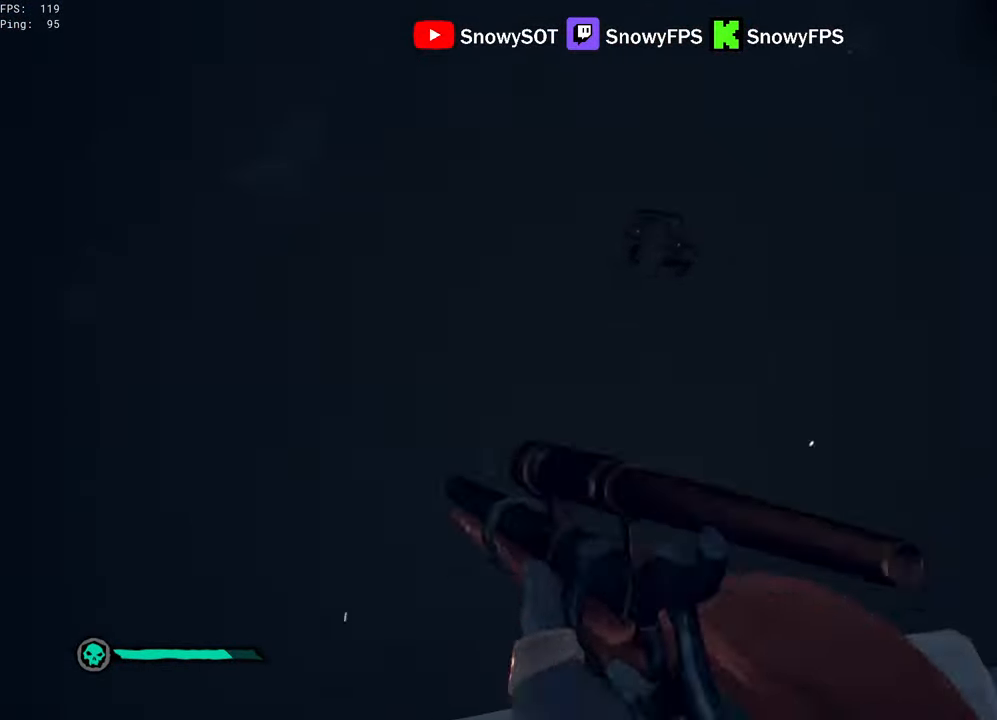
{"keys": ["d"], "mouse": ["left"], "mouse_move": "still", "events": [[250, "mouse_left", "down"], [300, "3", "down"], [350, "3", "up"], [383, "mouse_left", "up"], [400, "d", "down"], [400, "mouse_right", "up"], [450, "mouse_left", "down"]]}
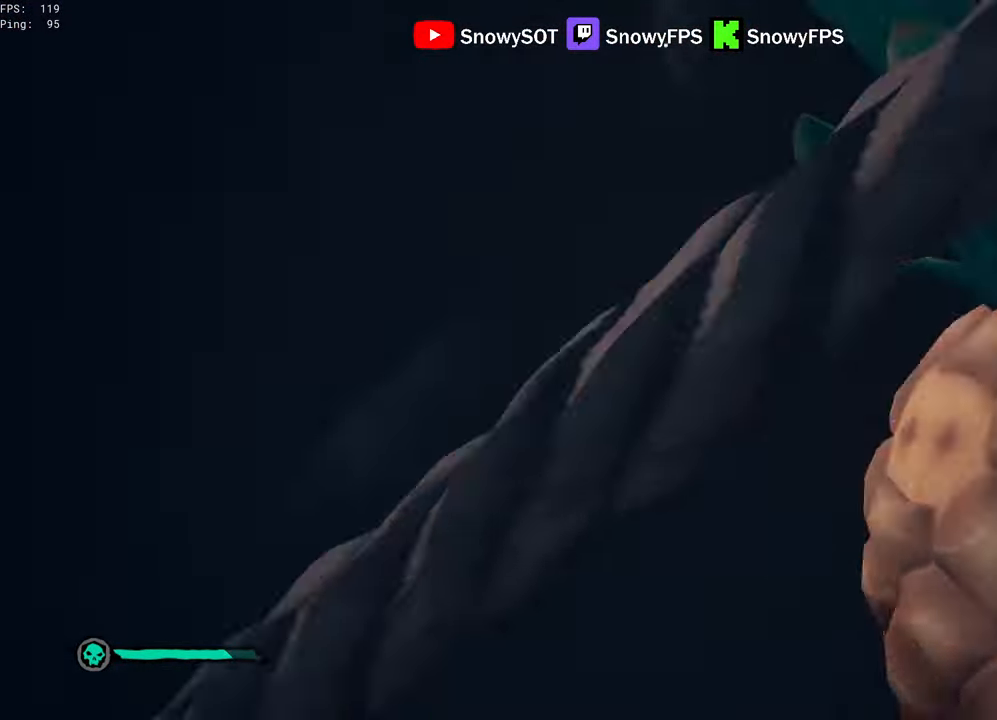
{"keys": ["s"], "mouse": ["left"], "mouse_move": "left", "events": [[33, "mouse_left", "up"], [83, "mouse_left", "down"], [83, "s", "down"], [183, "mouse_left", "up"], [233, "mouse_left", "down"], [317, "mouse_left", "up"], [367, "mouse_left", "down"], [417, "d", "up"]]}
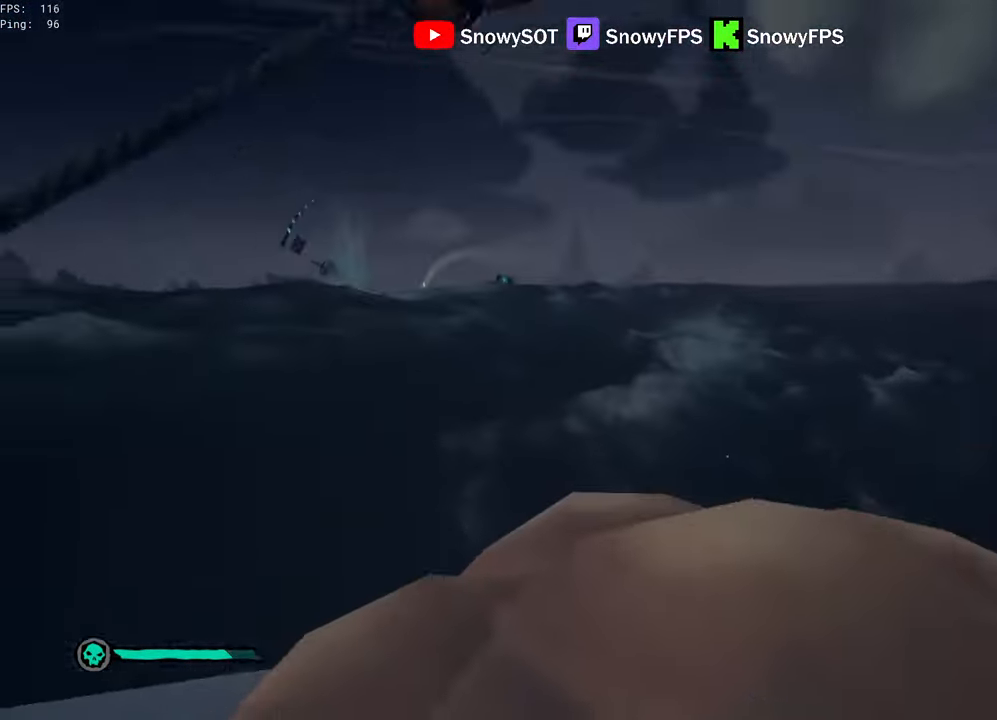
{"keys": ["d"], "mouse": [], "mouse_move": "still", "events": [[284, "mouse_left", "up"], [334, "mouse_left", "down"], [384, "a", "down"], [484, "a", "up"], [484, "d", "down"], [484, "mouse_left", "up"], [484, "s", "up"]]}
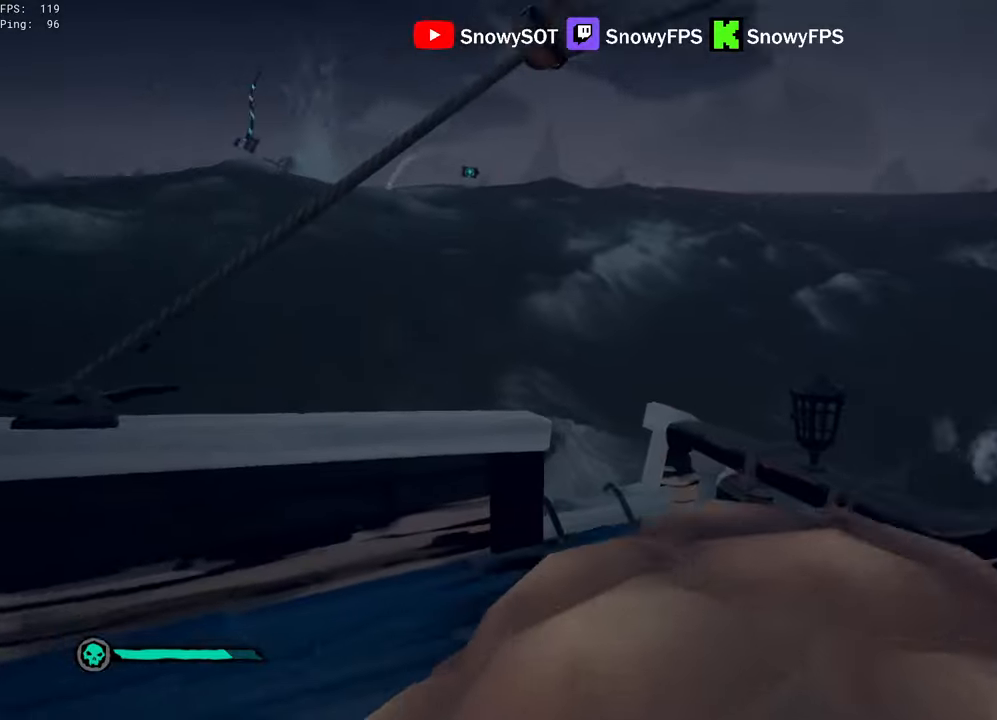
{"keys": [], "mouse": ["left"], "mouse_move": "left", "events": [[17, "mouse_left", "down"], [117, "mouse_left", "up"], [167, "d", "up"], [167, "mouse_left", "down"], [450, "mouse_left", "up"], [500, "mouse_left", "down"]]}
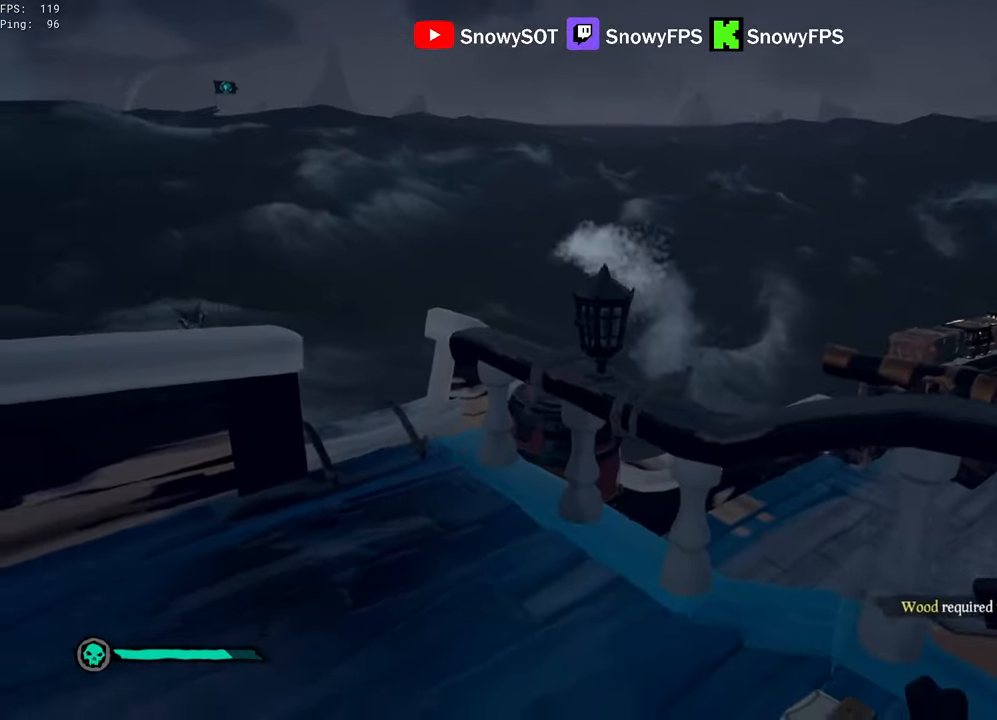
{"keys": [], "mouse": [], "mouse_move": "still", "events": [[134, "2", "down"], [134, "mouse_left", "up"], [184, "2", "up"]]}
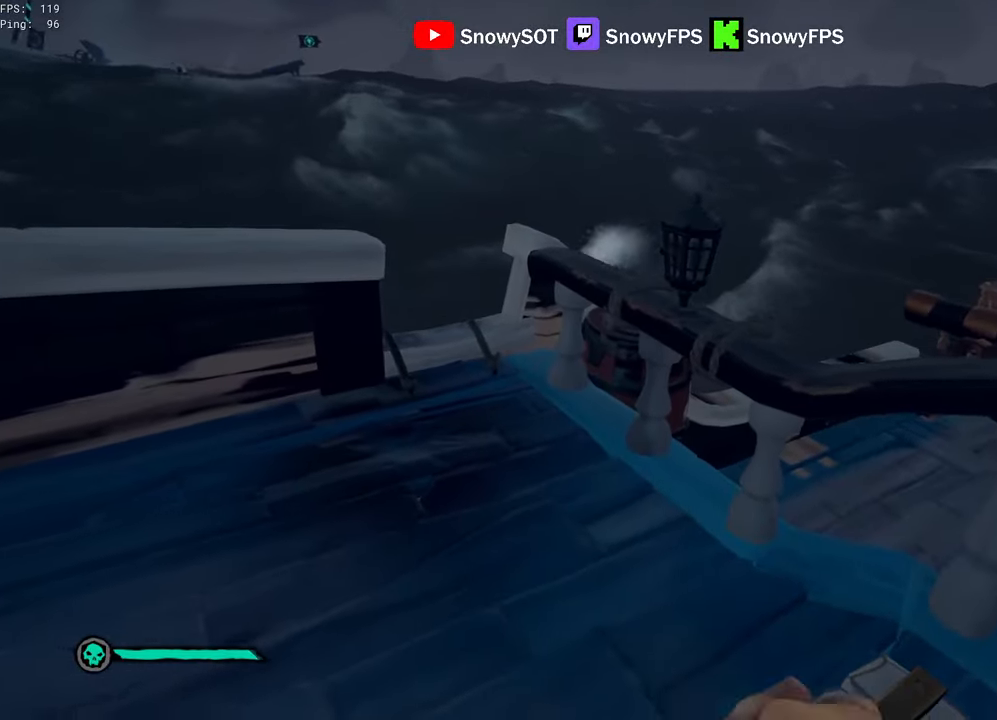
{"keys": ["2", "w"], "mouse": [], "mouse_move": "left", "events": [[384, "w", "down"], [484, "2", "down"]]}
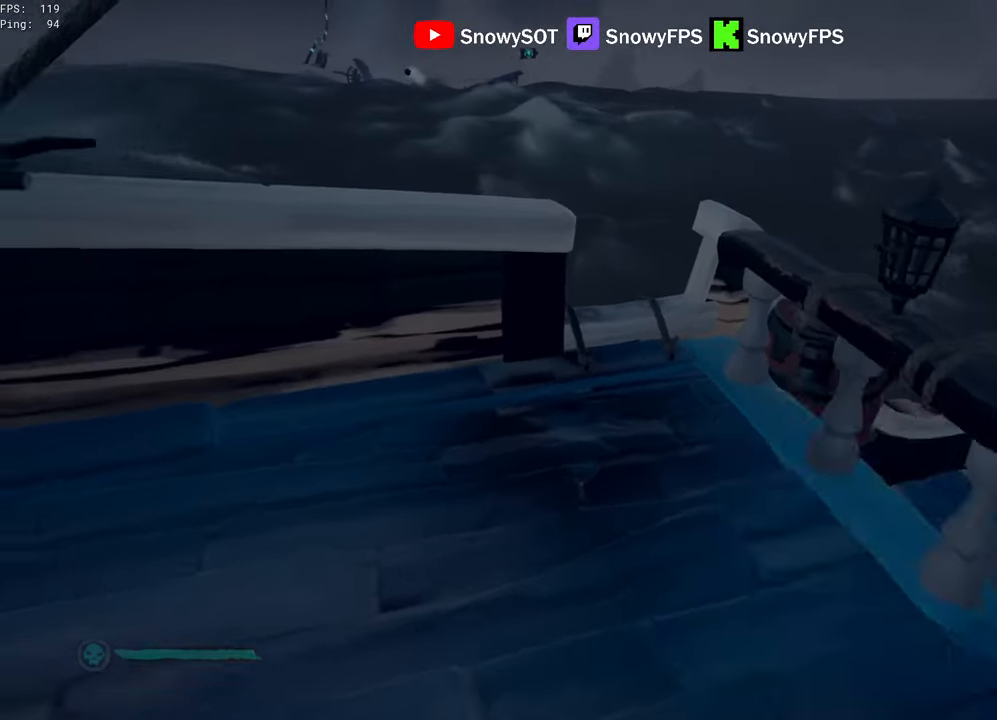
{"keys": ["a"], "mouse": [], "mouse_move": "right", "events": [[17, "2", "up"], [117, "w", "up"], [250, "a", "down"]]}
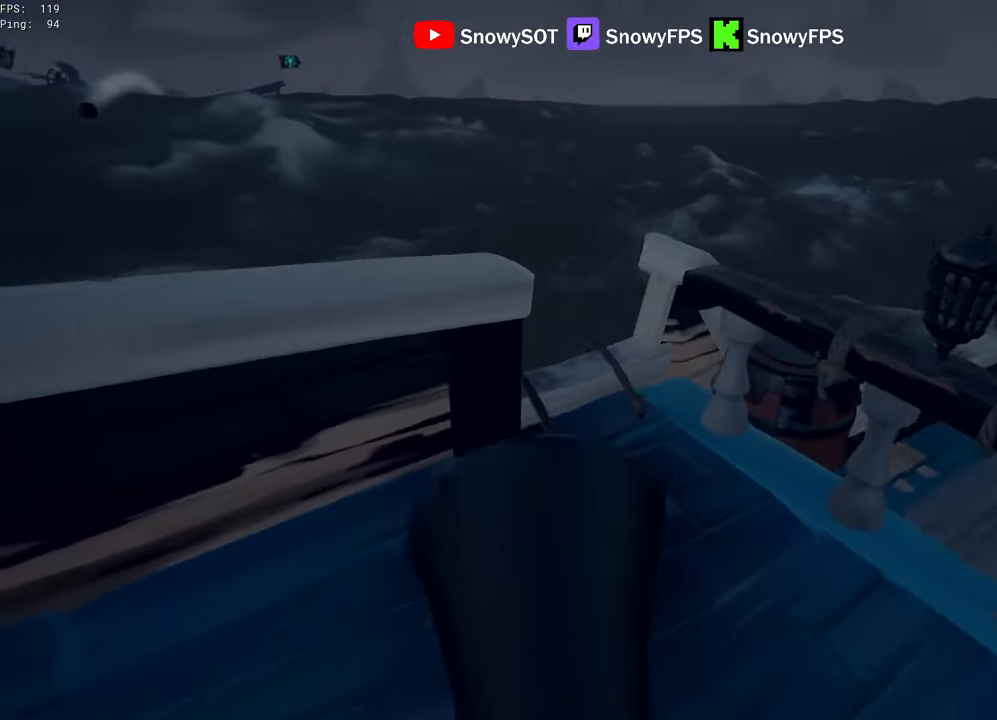
{"keys": [], "mouse": [], "mouse_move": "still", "events": [[234, "a", "up"], [284, "s", "down"], [467, "s", "up"]]}
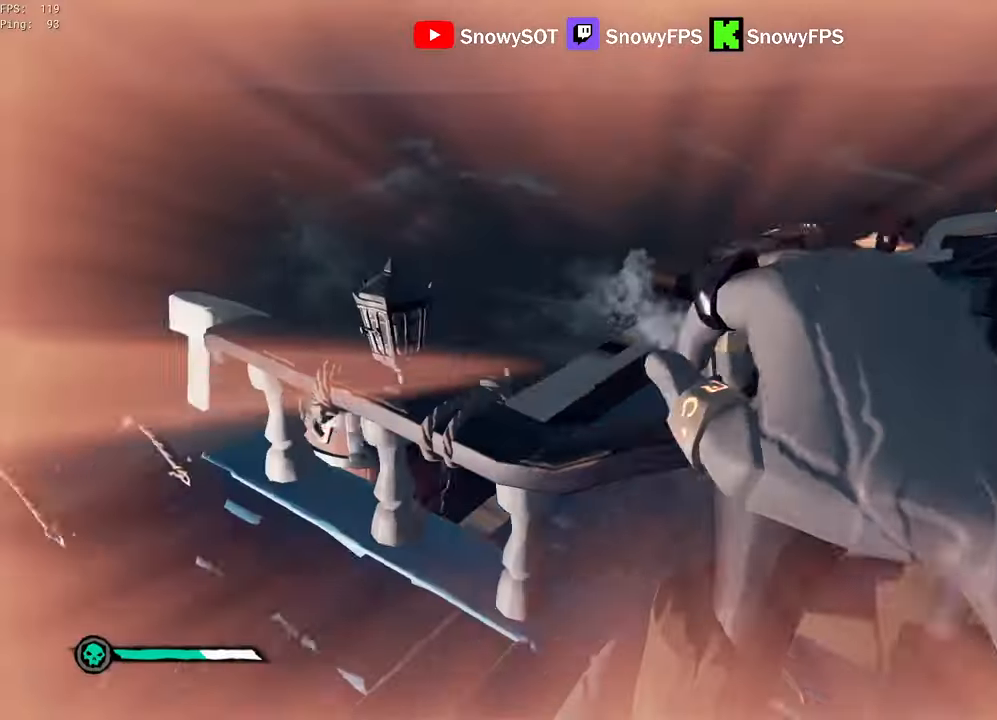
{"keys": ["a"], "mouse": [], "mouse_move": "left", "events": [[150, "w", "down"], [250, "w", "up"], [334, "a", "down"]]}
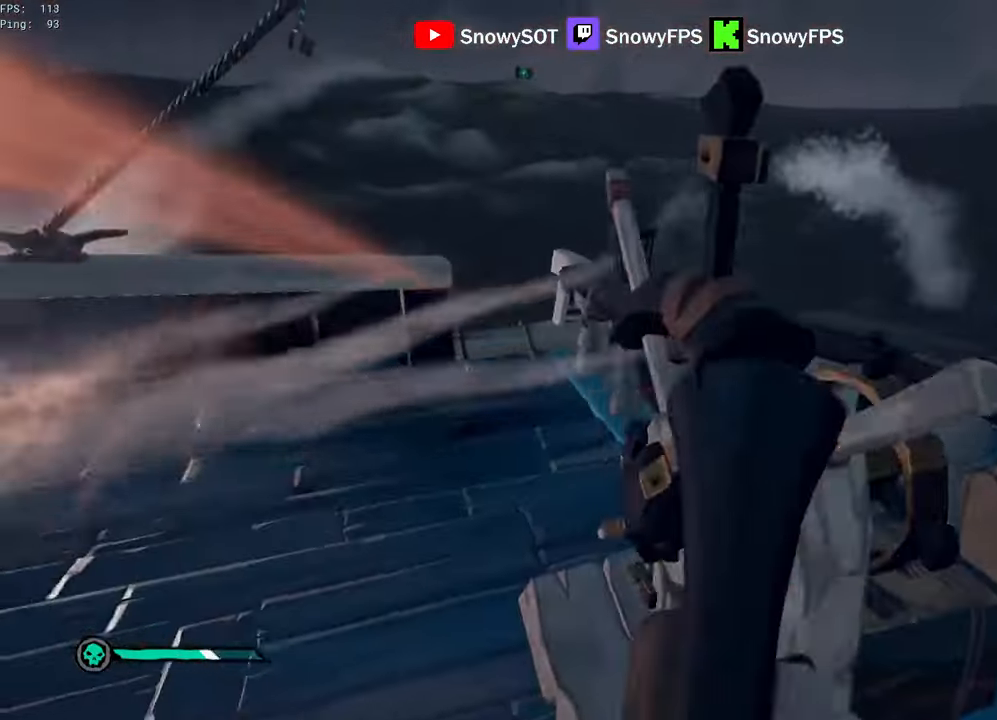
{"keys": ["w"], "mouse": [], "mouse_move": "still", "events": [[217, "w", "down"], [350, "a", "up"], [400, "w", "up"], [450, "w", "down"]]}
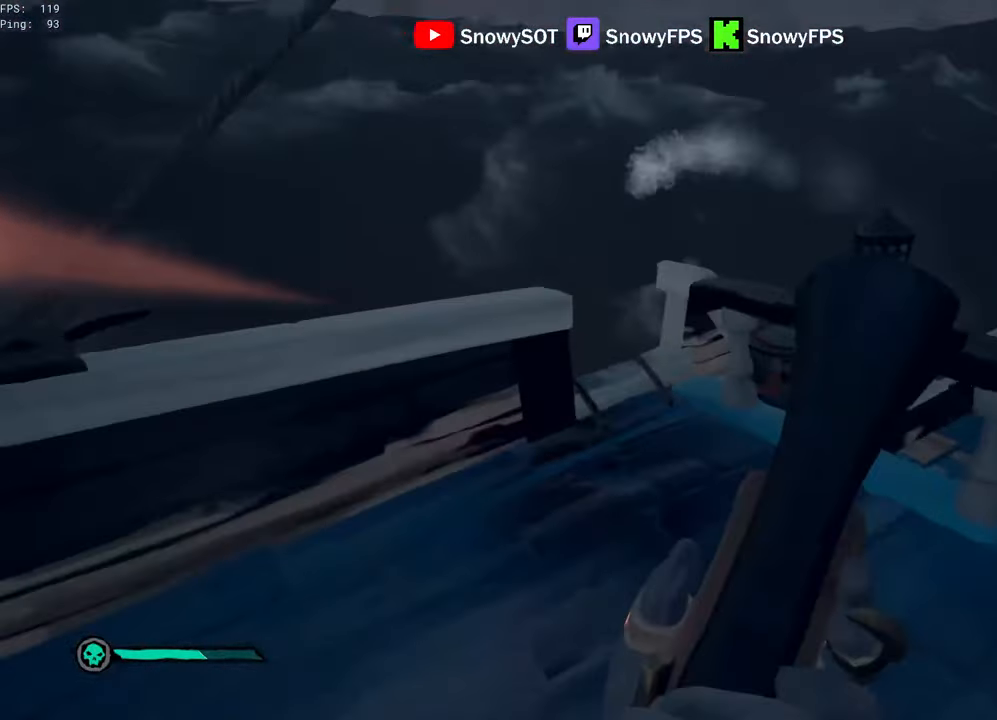
{"keys": ["w"], "mouse": ["right"], "mouse_move": "down-left", "events": [[234, "d", "down"], [267, "mouse_right", "down"], [467, "d", "up"]]}
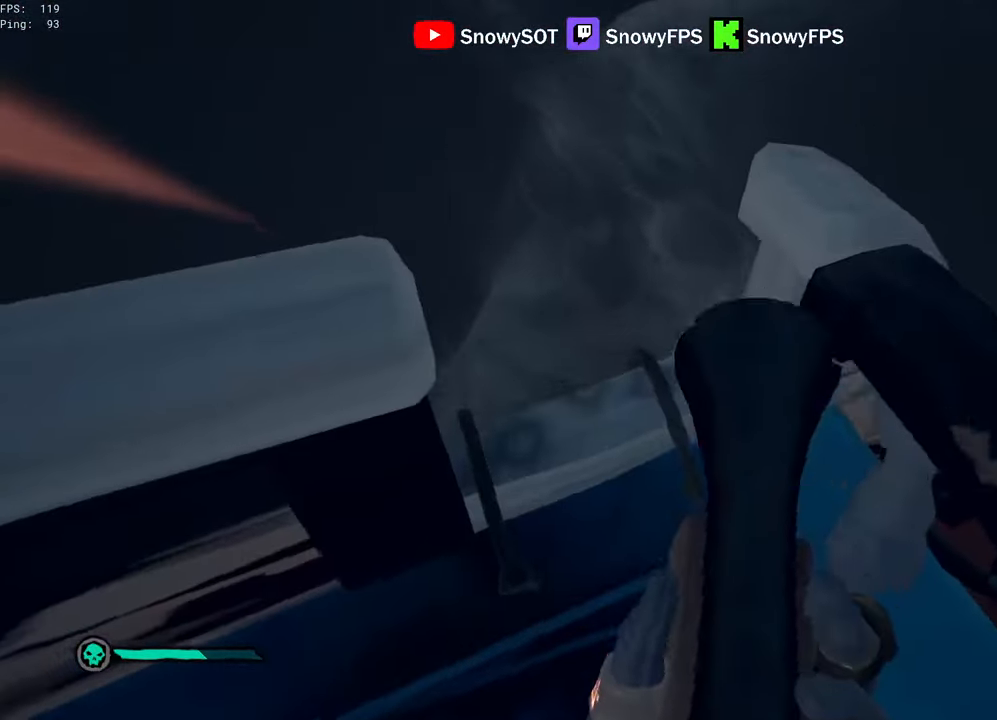
{"keys": ["3", "a", "s"], "mouse": [], "mouse_move": "up-right", "events": [[50, "w", "up"], [150, "a", "down"], [200, "s", "down"], [484, "3", "down"], [484, "mouse_right", "up"]]}
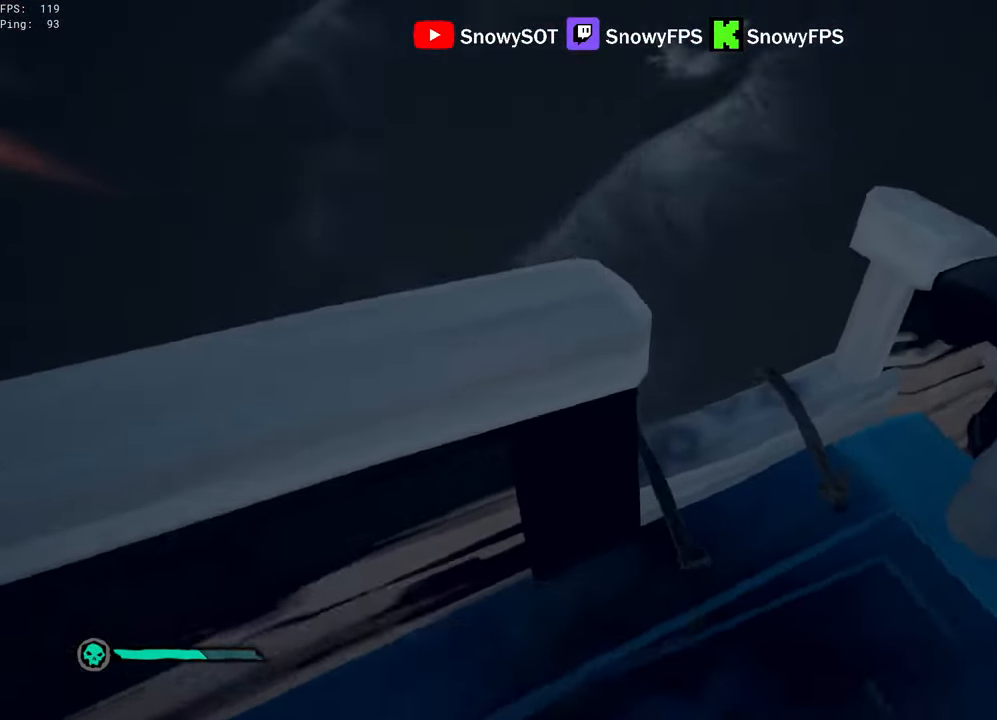
{"keys": ["d", "s"], "mouse": [], "mouse_move": "up-right", "events": [[17, "3", "up"], [117, "mouse_left", "down"], [216, "mouse_left", "up"], [266, "mouse_left", "down"], [350, "mouse_left", "up"], [400, "mouse_left", "down"], [500, "a", "up"], [500, "d", "down"], [500, "mouse_left", "up"]]}
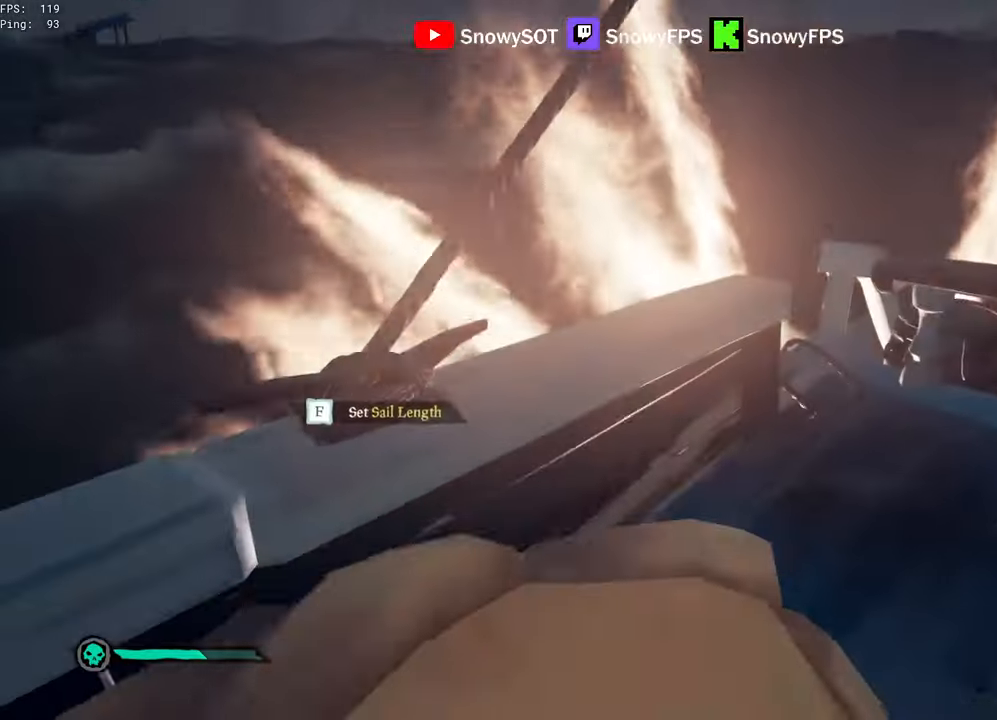
{"keys": ["a"], "mouse": ["left"], "mouse_move": "still", "events": [[33, "mouse_left", "down"], [83, "s", "up"], [316, "mouse_left", "up"], [366, "a", "down"], [366, "d", "up"], [366, "mouse_left", "down"], [466, "mouse_left", "up"], [500, "mouse_left", "down"]]}
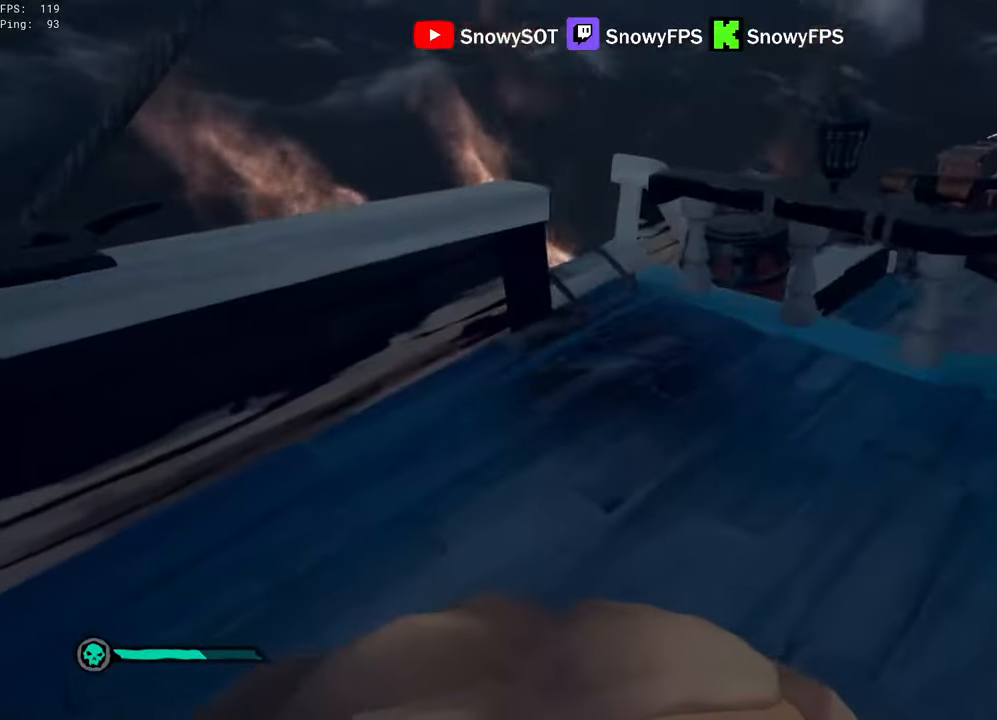
{"keys": [], "mouse": ["left"], "mouse_move": "still", "events": [[150, "mouse_left", "up"], [200, "mouse_left", "down"], [283, "a", "up"], [283, "mouse_left", "up"], [333, "mouse_left", "down"]]}
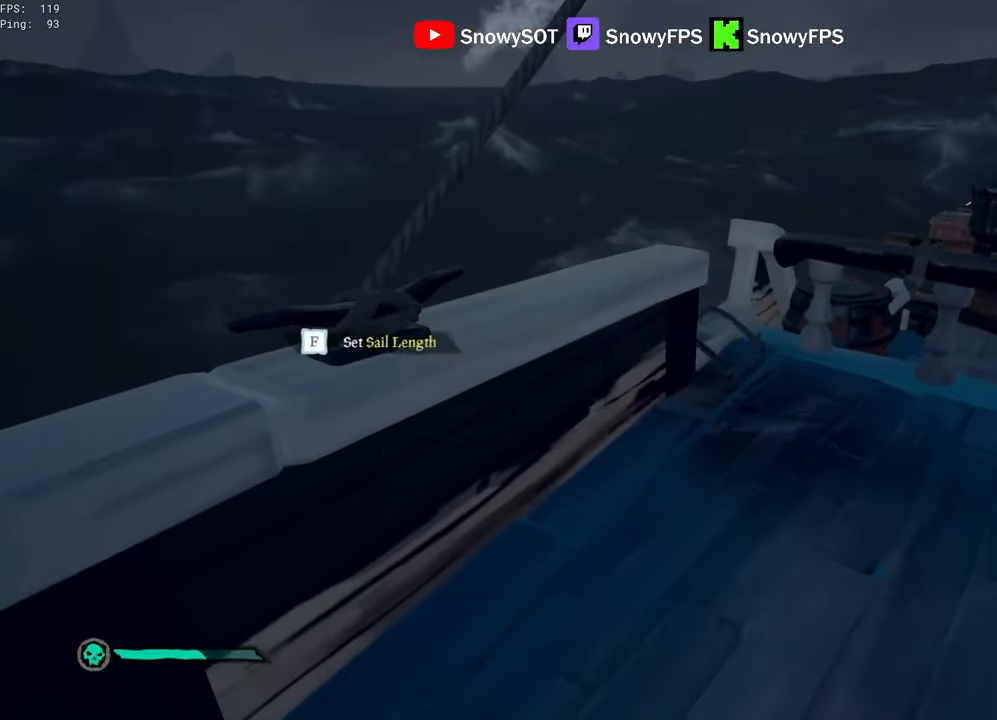
{"keys": ["2", "w"], "mouse": [], "mouse_move": "right", "events": [[33, "d", "down"], [116, "mouse_left", "up"], [166, "mouse_left", "down"], [166, "w", "down"], [266, "mouse_left", "up"], [300, "d", "up"], [300, "mouse_left", "down"], [450, "mouse_left", "up"], [500, "2", "down"]]}
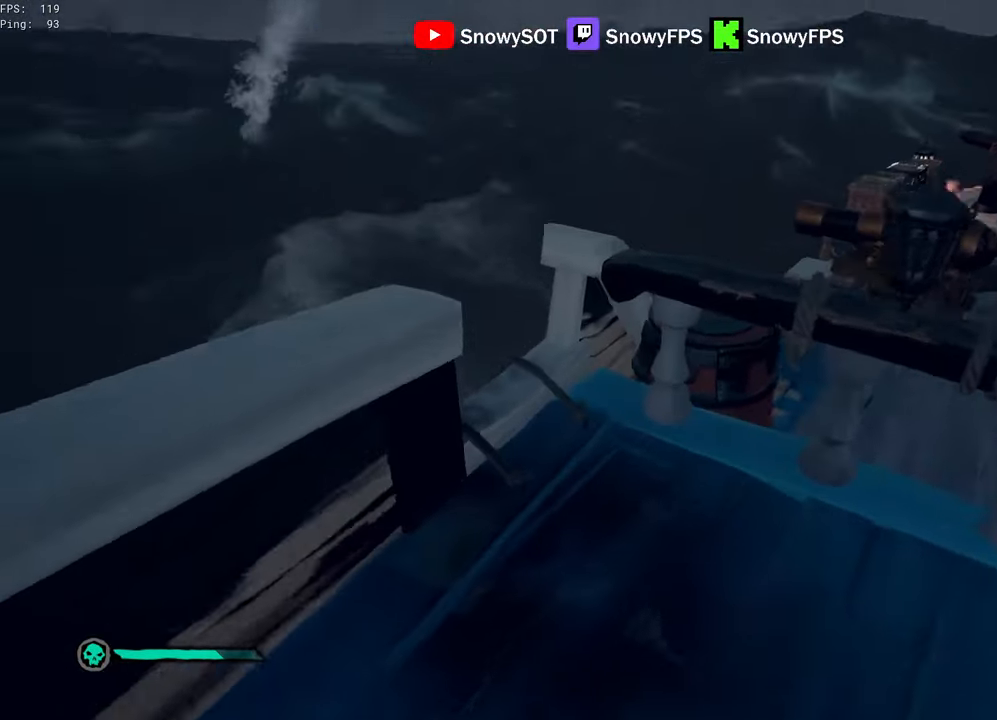
{"keys": ["a"], "mouse": ["right"], "mouse_move": "still", "events": [[33, "2", "up"], [183, "d", "down"], [183, "shift", "down"], [266, "mouse_right", "down"], [316, "d", "up"], [316, "shift", "up"], [366, "w", "up"], [416, "mouse_right", "up"], [466, "mouse_right", "down"], [500, "a", "down"]]}
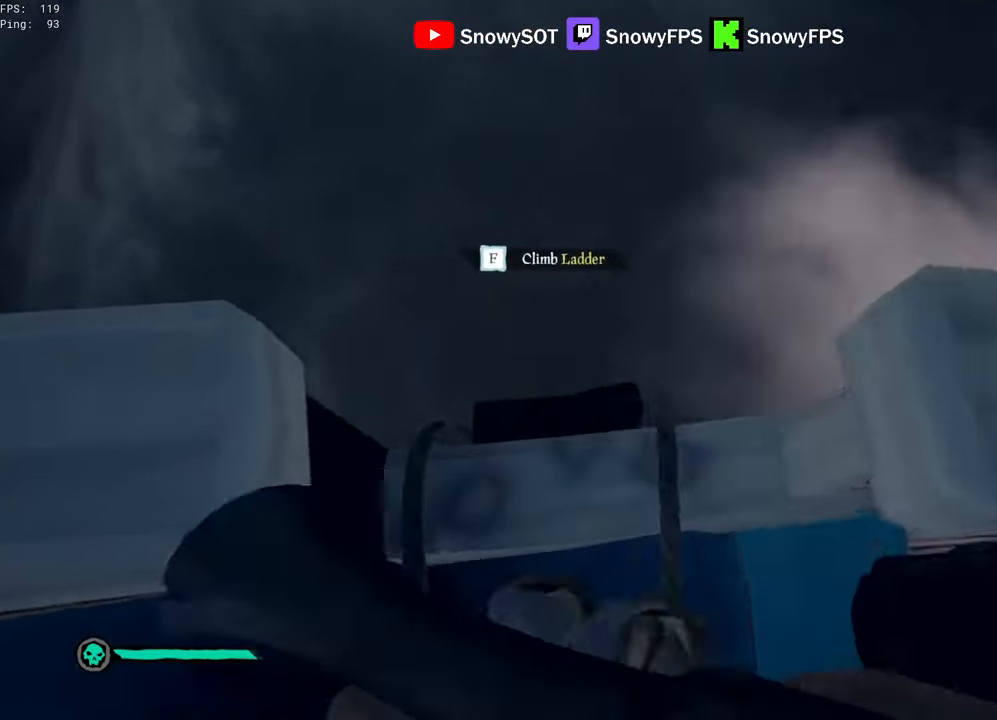
{"keys": [], "mouse": [], "mouse_move": "right", "events": [[100, "mouse_right", "up"], [200, "s", "down"], [283, "a", "up"], [283, "mouse_wheel", "down"], [333, "mouse_wheel", "up"], [383, "s", "up"]]}
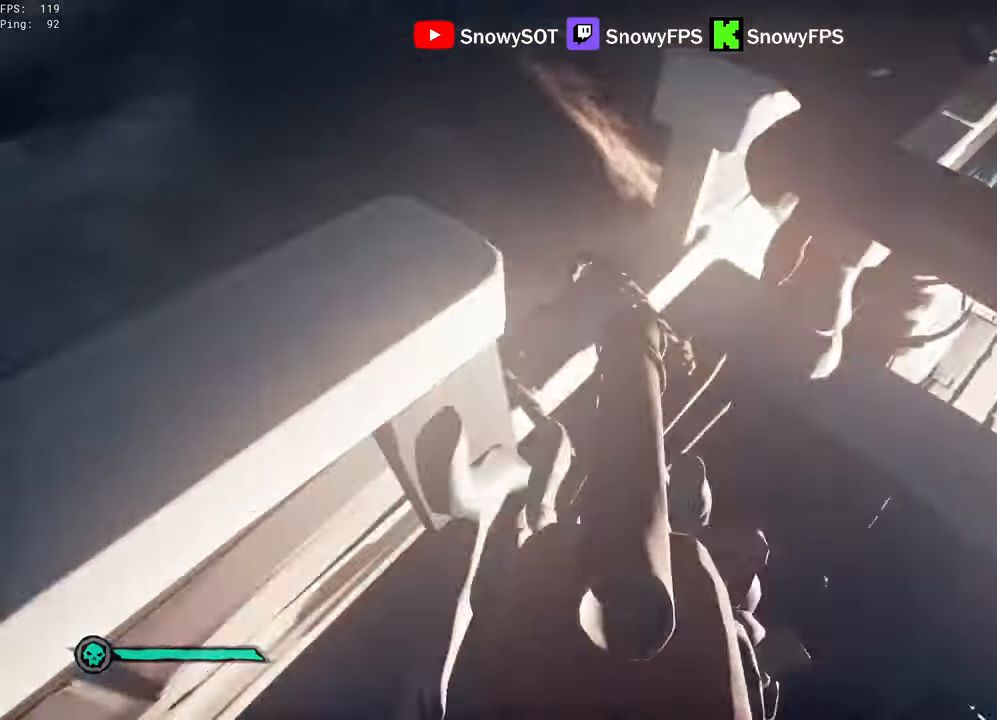
{"keys": ["d"], "mouse": [], "mouse_move": "up-right", "events": [[16, "space", "down"], [66, "a", "down"], [116, "space", "up"], [216, "a", "up"], [250, "d", "down"]]}
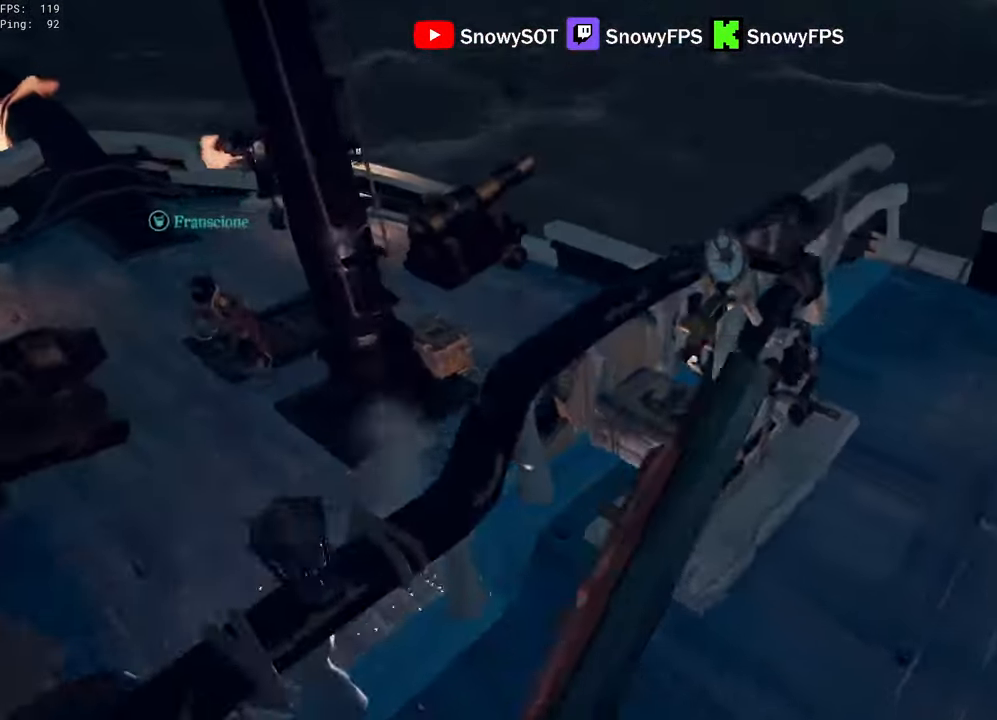
{"keys": ["a", "space", "w"], "mouse": [], "mouse_move": "down-right", "events": [[133, "w", "down"], [183, "d", "up"], [316, "a", "down"], [416, "space", "down"]]}
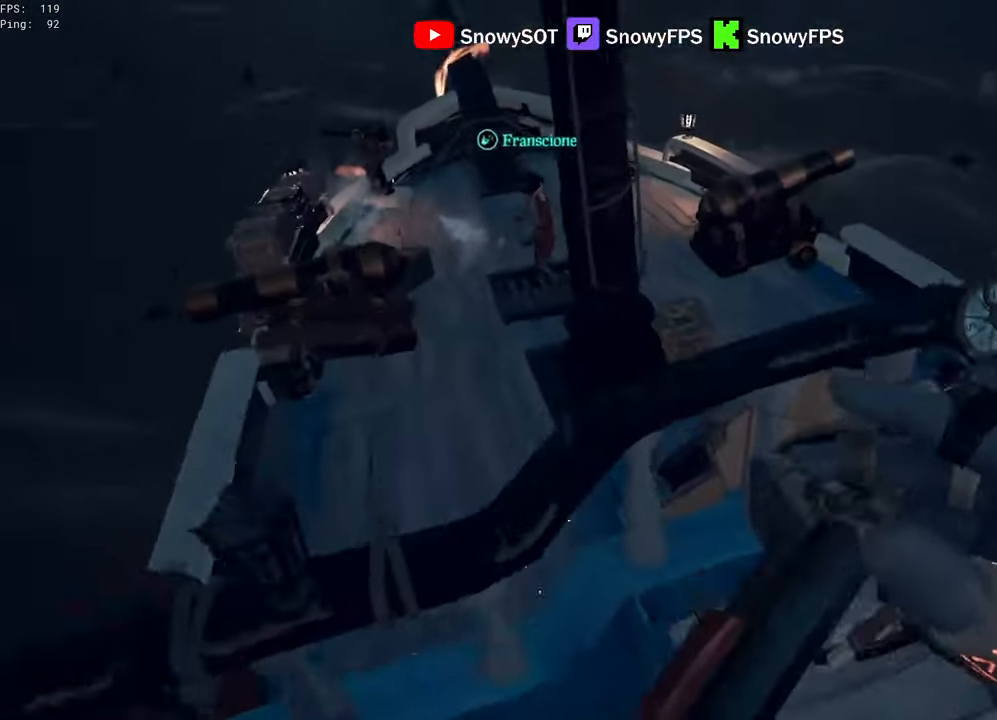
{"keys": ["d", "w"], "mouse": [], "mouse_move": "right", "events": [[16, "space", "up"], [100, "a", "up"], [100, "w", "up"], [333, "d", "down"], [433, "w", "down"]]}
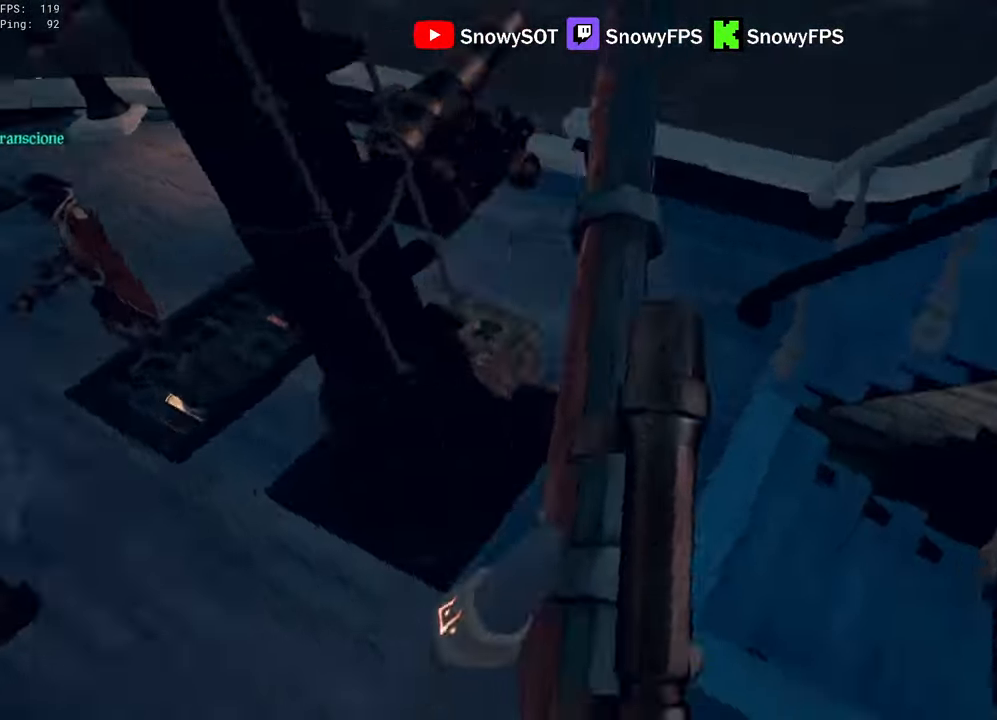
{"keys": ["space", "w"], "mouse": [], "mouse_move": "up", "events": [[216, "d", "up"], [350, "a", "down"], [500, "a", "up"], [500, "space", "down"]]}
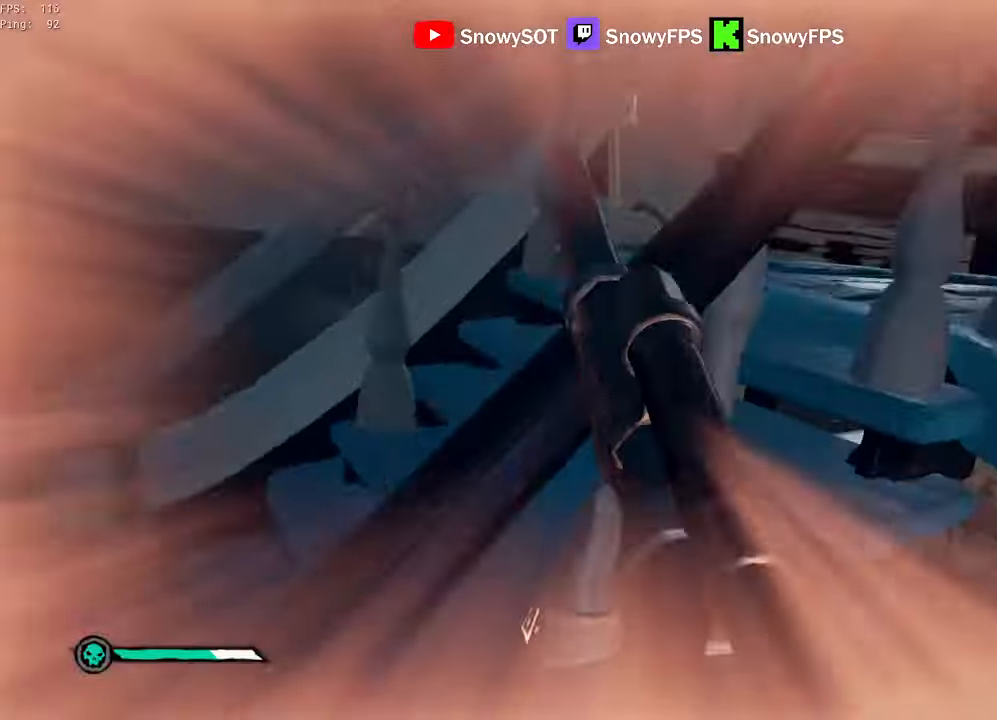
{"keys": ["a"], "mouse": [], "mouse_move": "left", "events": [[33, "w", "up"], [83, "d", "down"], [133, "space", "up"], [233, "d", "up"], [233, "w", "down"], [267, "w", "up"], [317, "a", "down"]]}
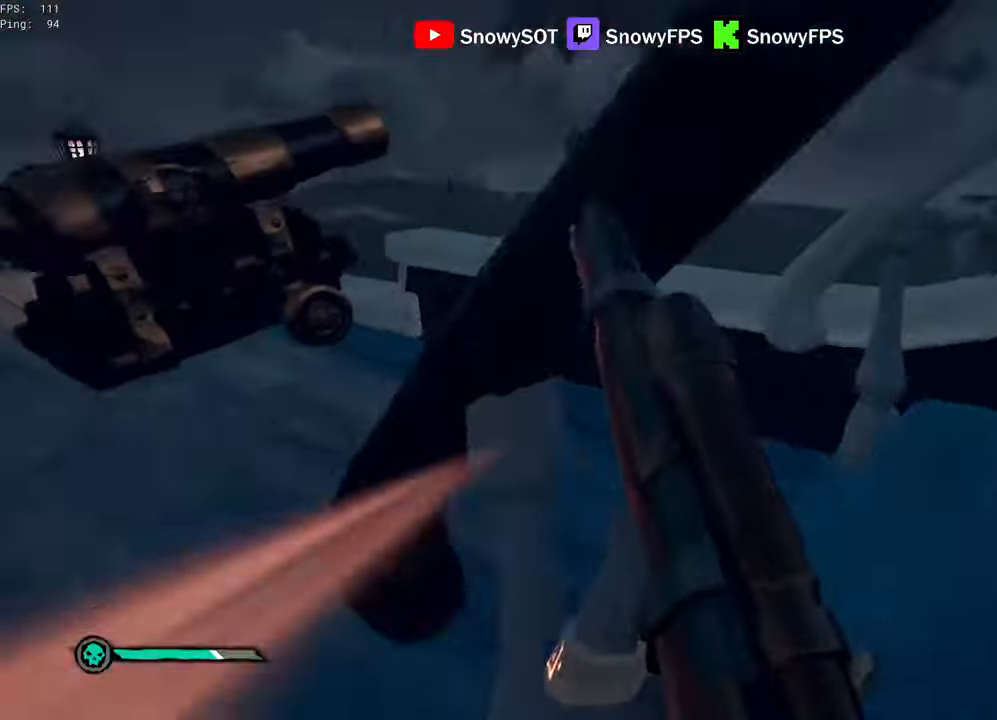
{"keys": ["shift", "w"], "mouse": [], "mouse_move": "right", "events": [[100, "2", "down"], [150, "2", "up"], [283, "a", "up"], [283, "w", "down"], [433, "shift", "down"]]}
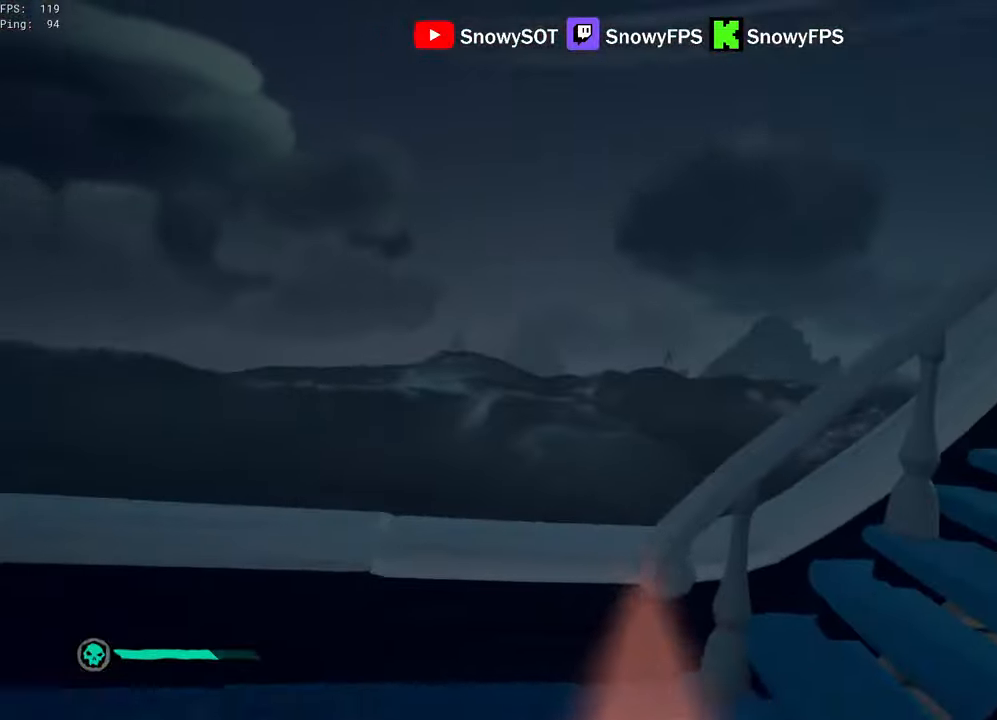
{"keys": ["d", "w"], "mouse": [], "mouse_move": "down", "events": [[33, "a", "down"], [167, "a", "up"], [167, "shift", "up"], [300, "d", "down"]]}
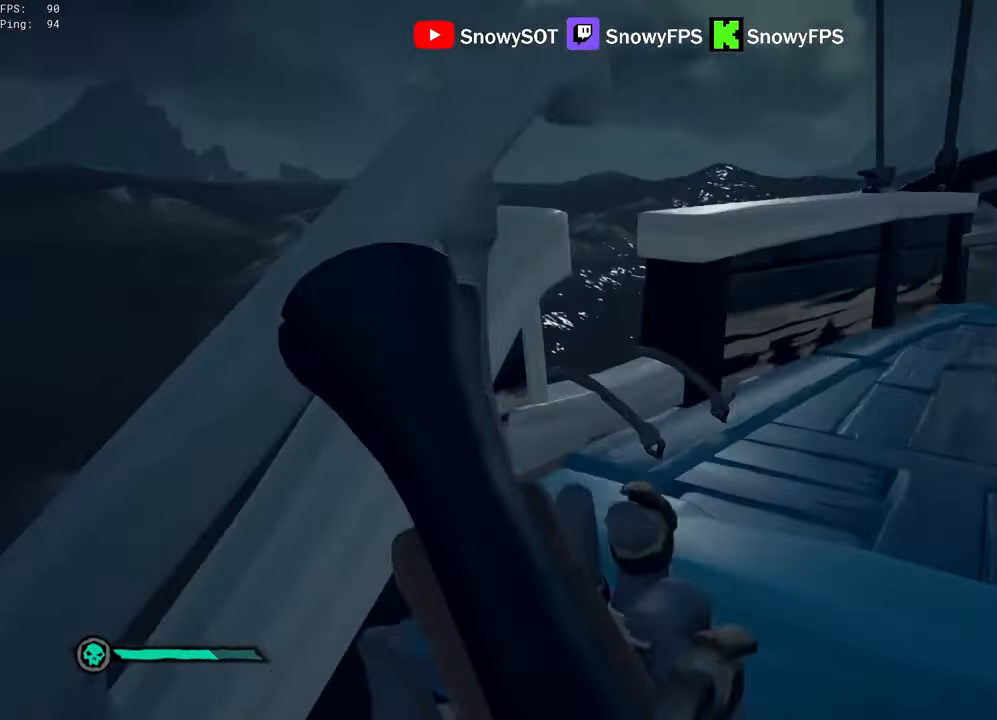
{"keys": ["d"], "mouse": ["right"], "mouse_move": "left", "events": [[133, "mouse_right", "down"], [367, "w", "up"]]}
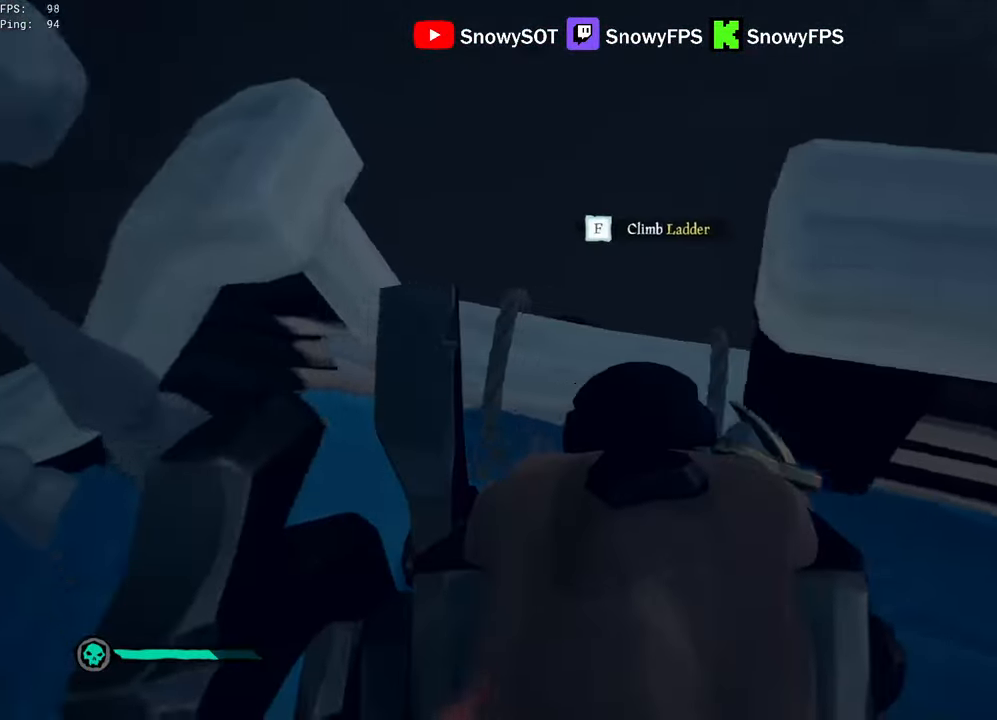
{"keys": ["s"], "mouse": ["left"], "mouse_move": "left", "events": [[100, "mouse_right", "up"], [150, "3", "down"], [200, "3", "up"], [233, "mouse_left", "down"], [333, "s", "down"], [483, "d", "up"]]}
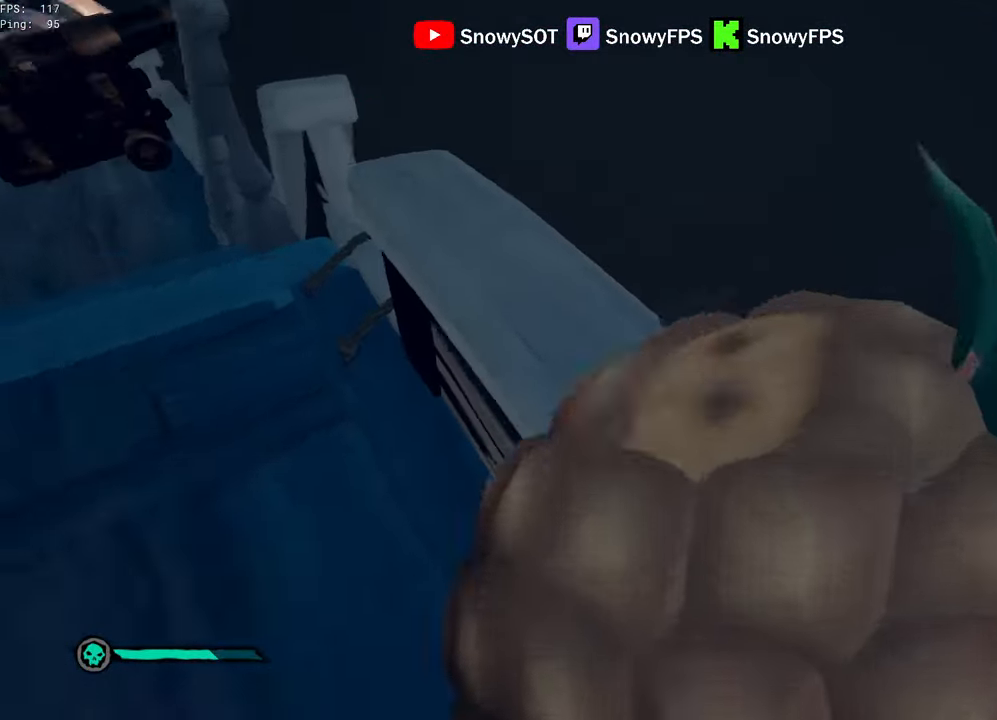
{"keys": ["w"], "mouse": ["left"], "mouse_move": "right", "events": [[167, "mouse_left", "up"], [167, "s", "up"], [217, "mouse_left", "down"], [300, "mouse_left", "up"], [350, "mouse_left", "down"], [350, "space", "down"], [350, "w", "down"], [450, "mouse_left", "up"], [483, "mouse_left", "down"], [483, "space", "up"]]}